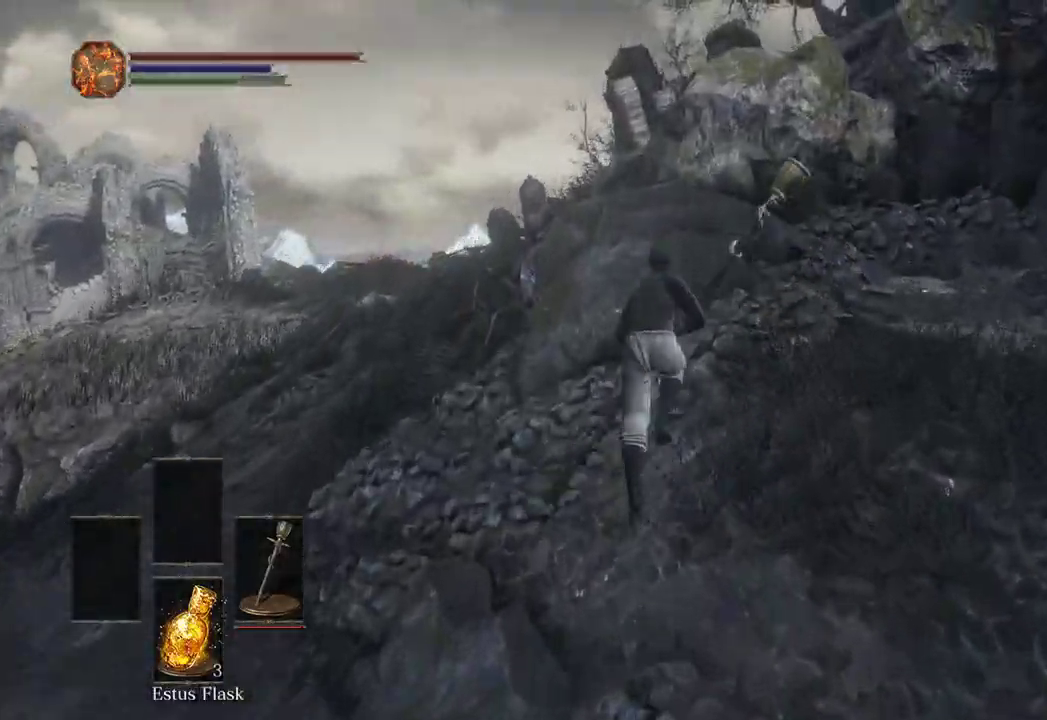
Gameplay with a controller (Xbox layout); each line is a JSON object with the inputs held at the frame after it. "events" lists button and stick changes between this image and that frame as [ms after this image, input, new state], when the widget could be followed in between. Not read: START.
{"buttons": ["B"], "left_stick": "up", "right_stick": "center", "events": []}
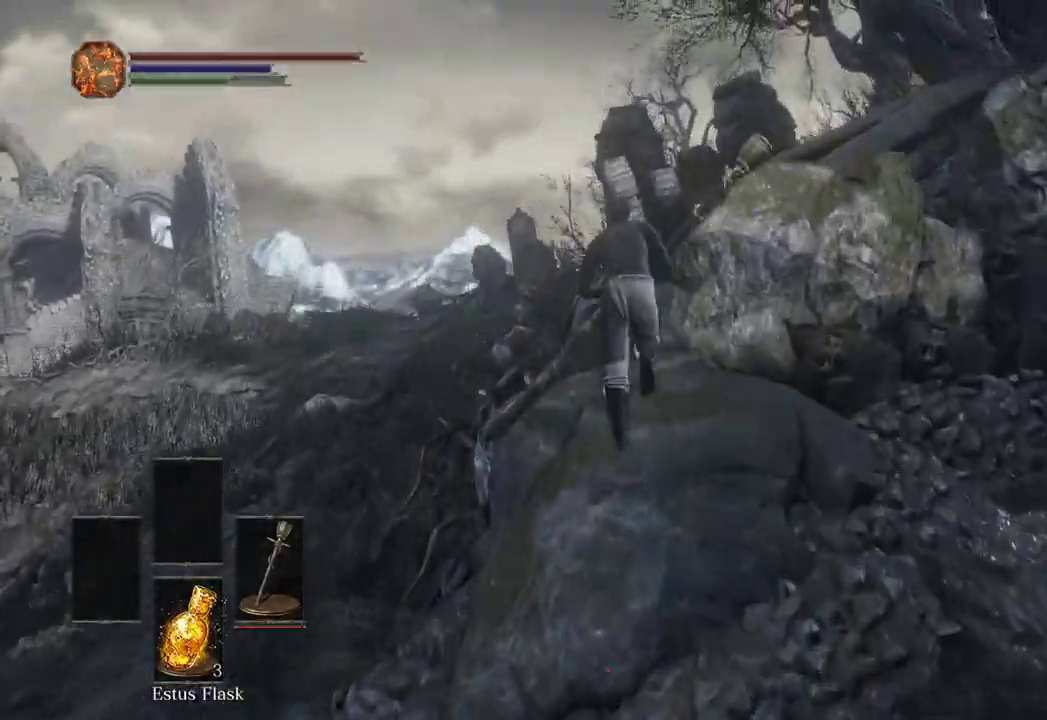
{"buttons": ["B"], "left_stick": "up", "right_stick": "right", "events": [[233, "right_stick", "right"]]}
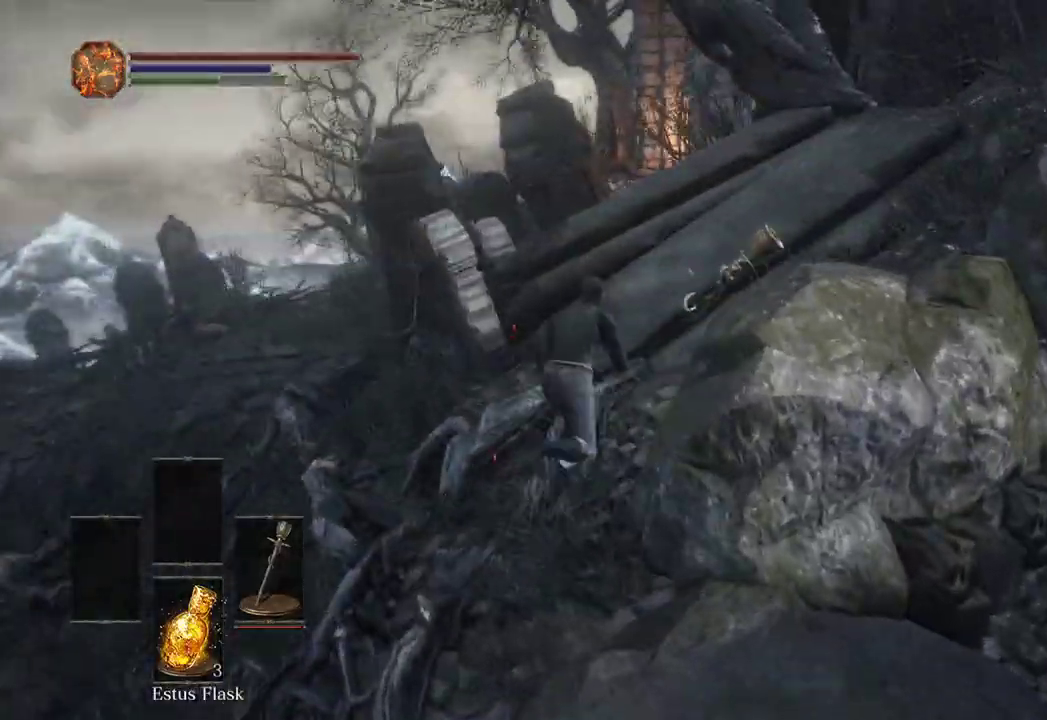
{"buttons": ["B"], "left_stick": "up", "right_stick": "center"}
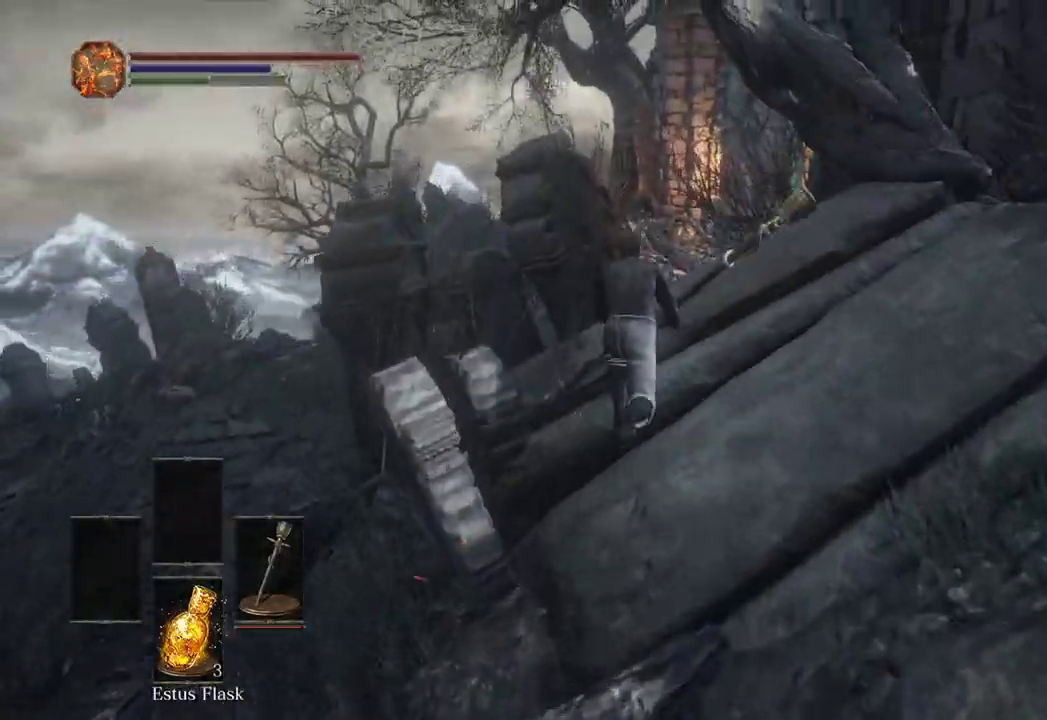
{"buttons": [], "left_stick": "up", "right_stick": "center", "events": [[267, "B", "up"]]}
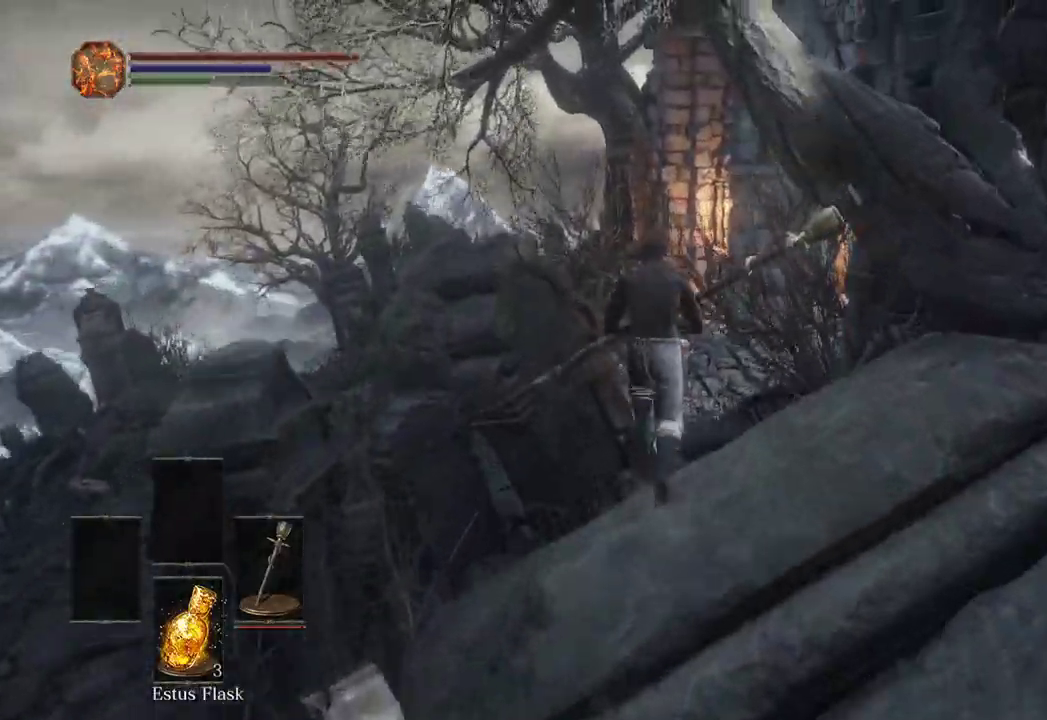
{"buttons": ["B"], "left_stick": "up", "right_stick": "center", "events": [[67, "B", "down"], [333, "right_stick", "down-right"], [500, "right_stick", "center"]]}
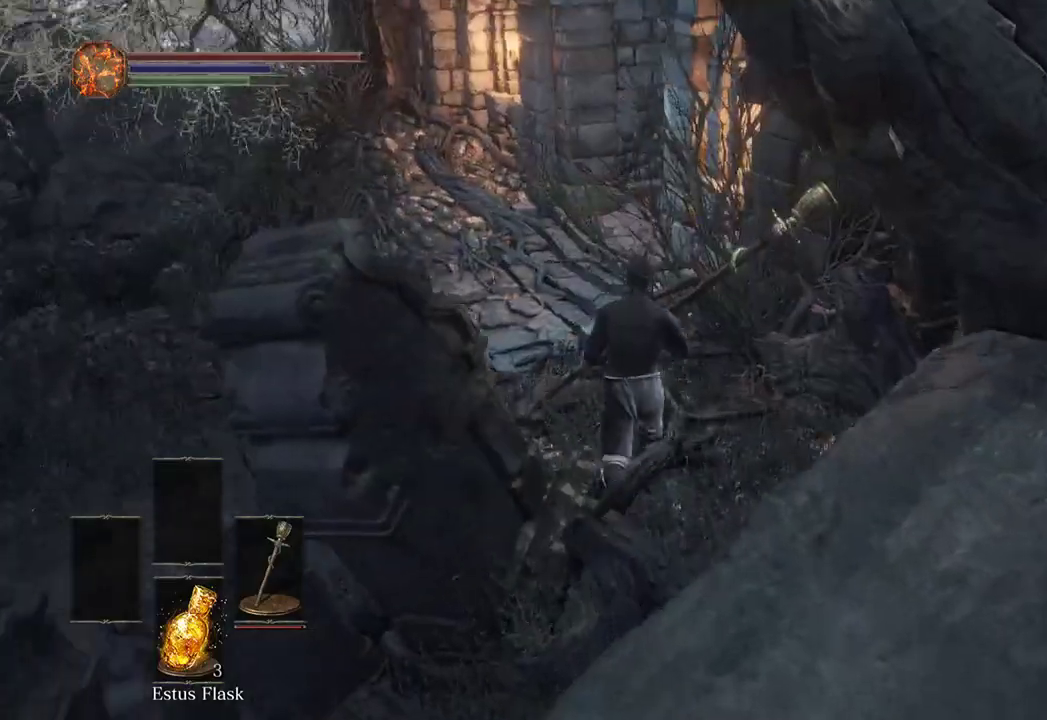
{"buttons": ["B"], "left_stick": "up", "right_stick": "center", "events": []}
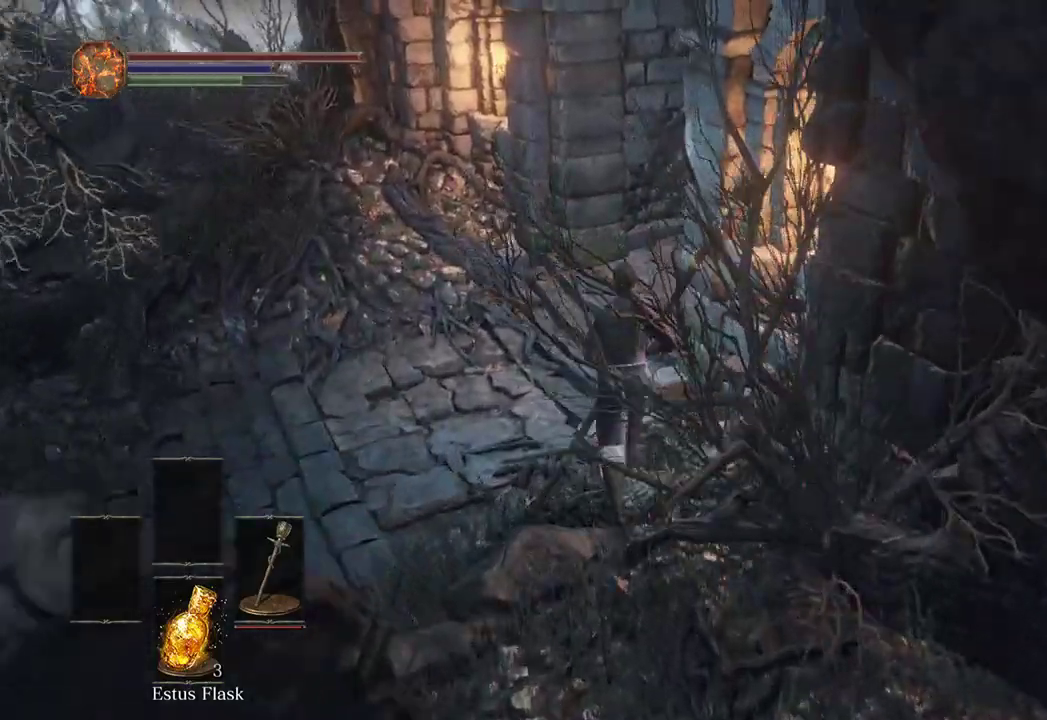
{"buttons": ["B"], "left_stick": "up", "right_stick": "right", "events": [[200, "right_stick", "right"]]}
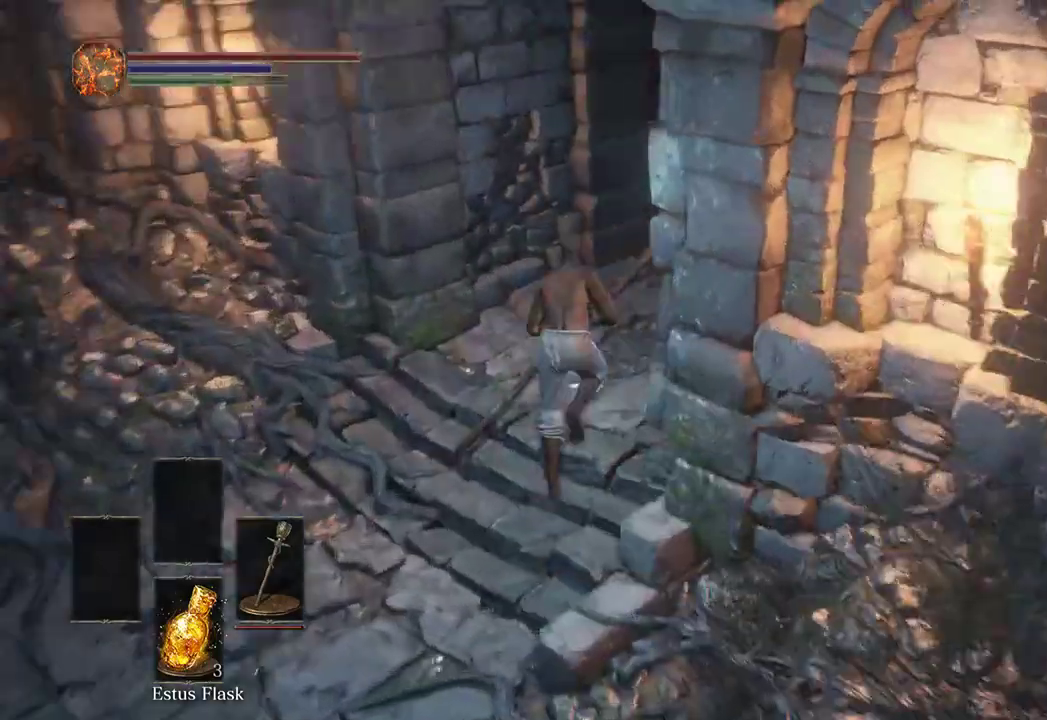
{"buttons": ["B"], "left_stick": "up", "right_stick": "down-right"}
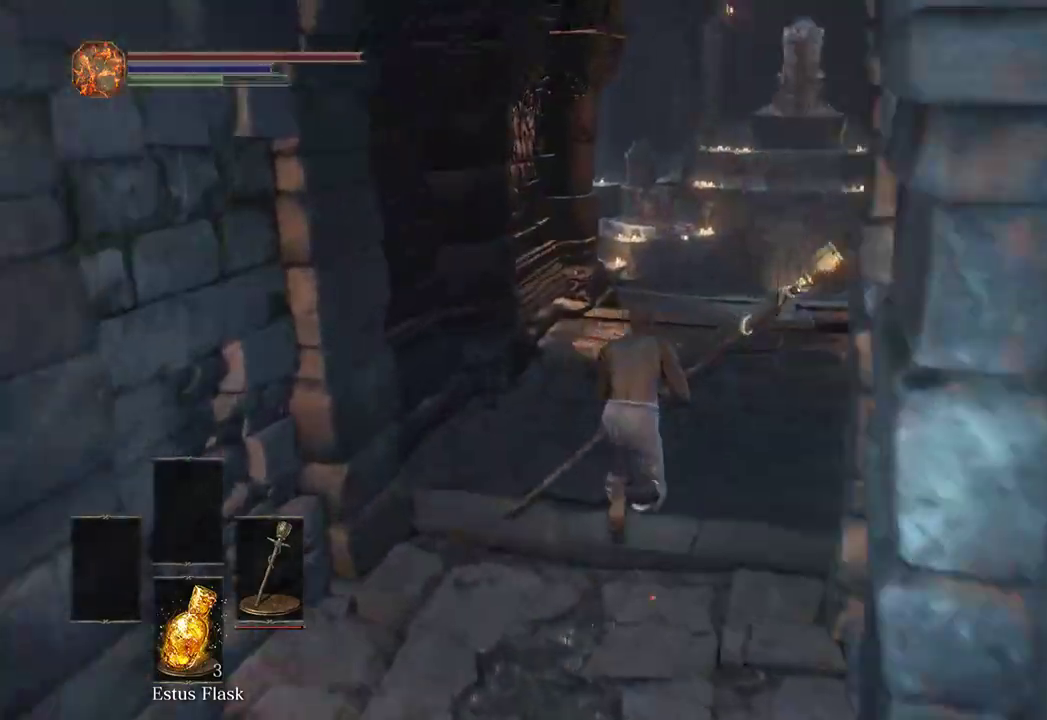
{"buttons": ["B"], "left_stick": "up", "right_stick": "center", "events": [[267, "right_stick", "center"]]}
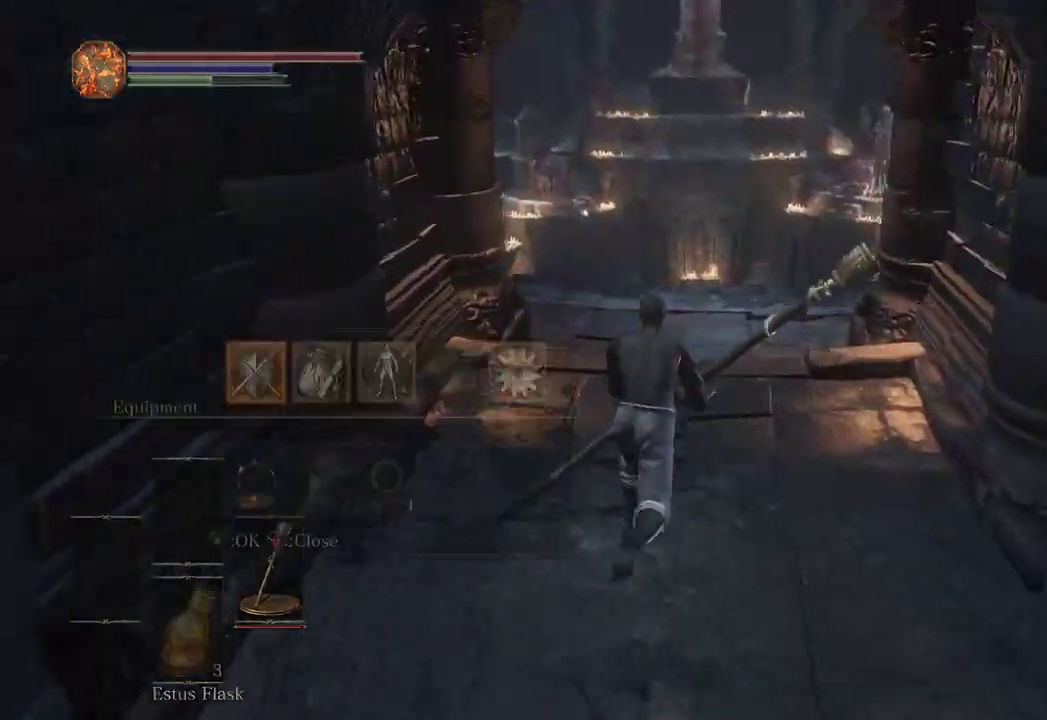
{"buttons": ["B"], "left_stick": "up", "right_stick": "down-left", "events": [[67, "DPAD_RIGHT", "down"], [167, "A", "down"], [300, "A", "up"], [333, "DPAD_RIGHT", "up"], [367, "right_stick", "left"], [433, "right_stick", "down-left"]]}
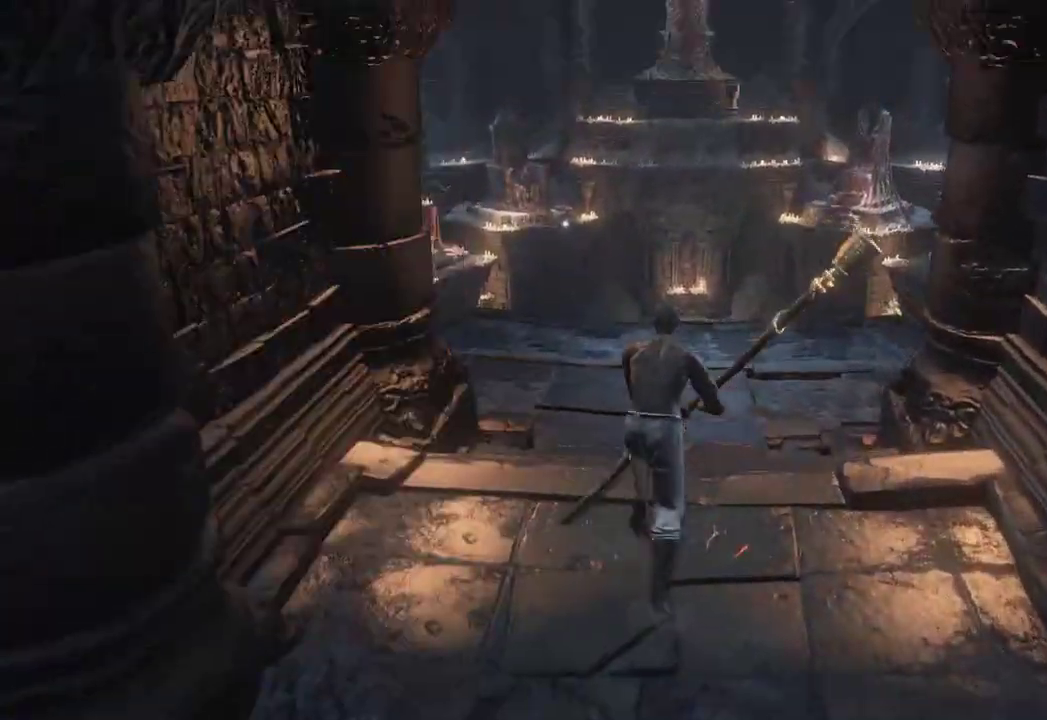
{"buttons": ["B"], "left_stick": "up", "right_stick": "center"}
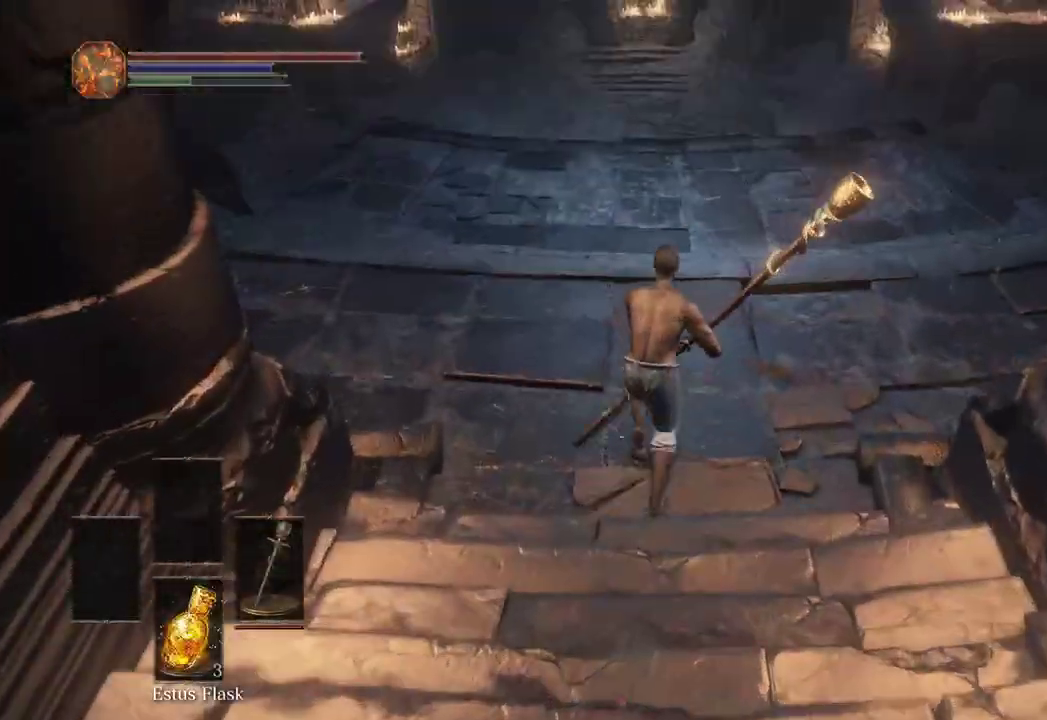
{"buttons": ["B"], "left_stick": "up", "right_stick": "center", "events": []}
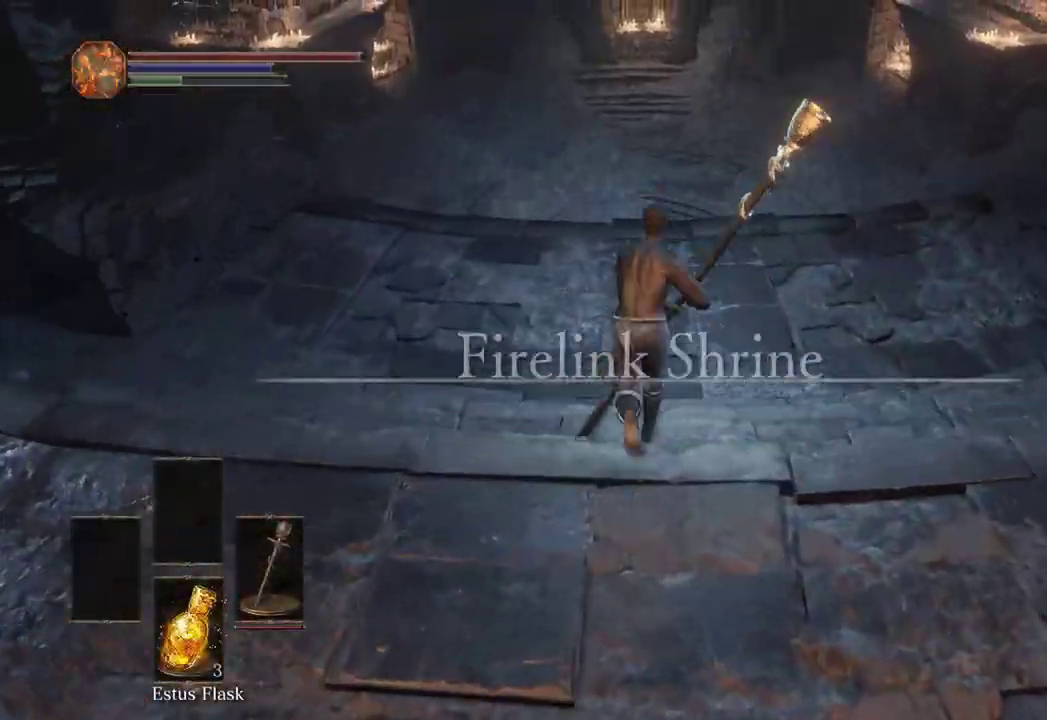
{"buttons": [], "left_stick": "down", "right_stick": "center", "events": [[67, "B", "up"], [167, "B", "down"], [200, "B", "up"], [500, "left_stick", "down"]]}
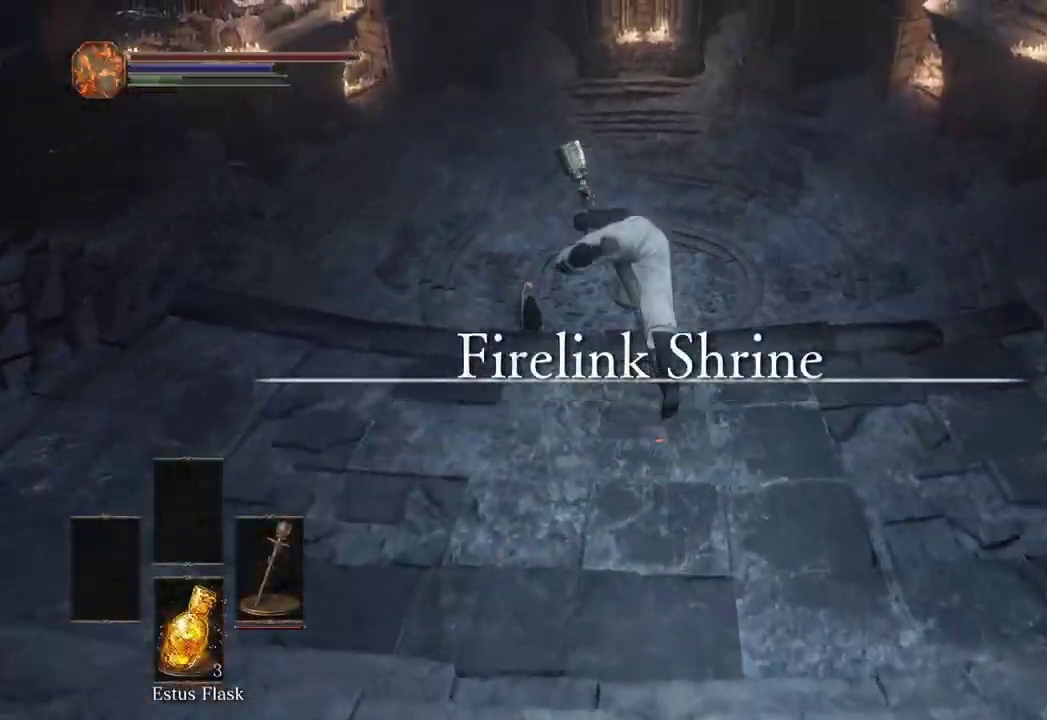
{"buttons": [], "left_stick": "down", "right_stick": "center", "events": [[100, "right_stick", "down"], [267, "right_stick", "center"]]}
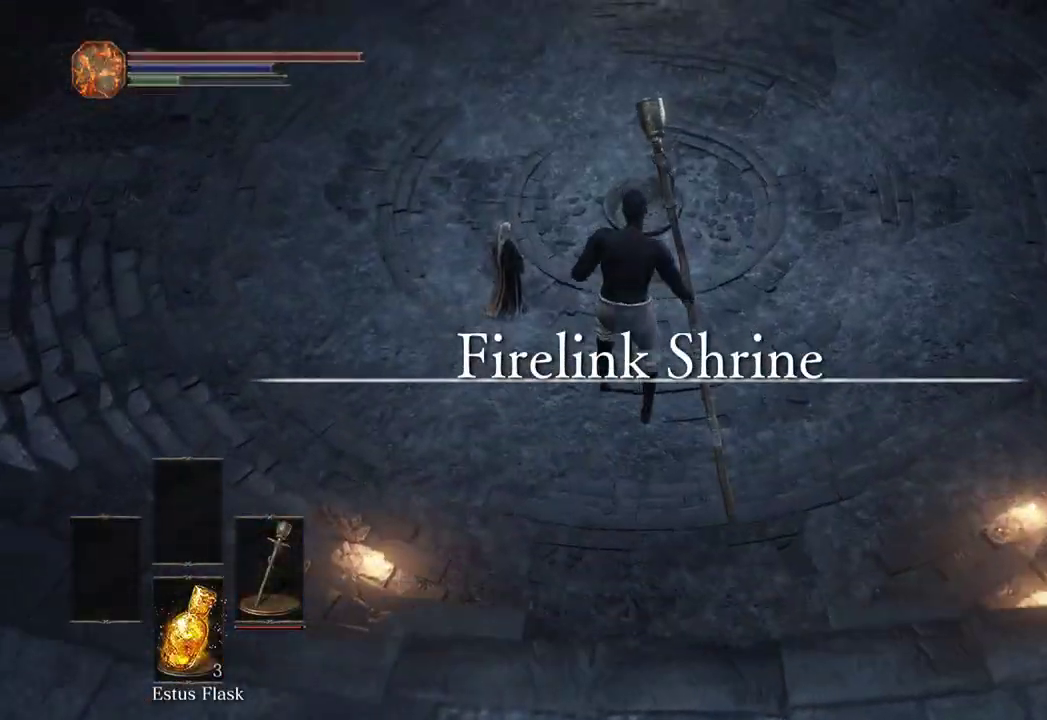
{"buttons": [], "left_stick": "up", "right_stick": "center", "events": [[67, "left_stick", "up"]]}
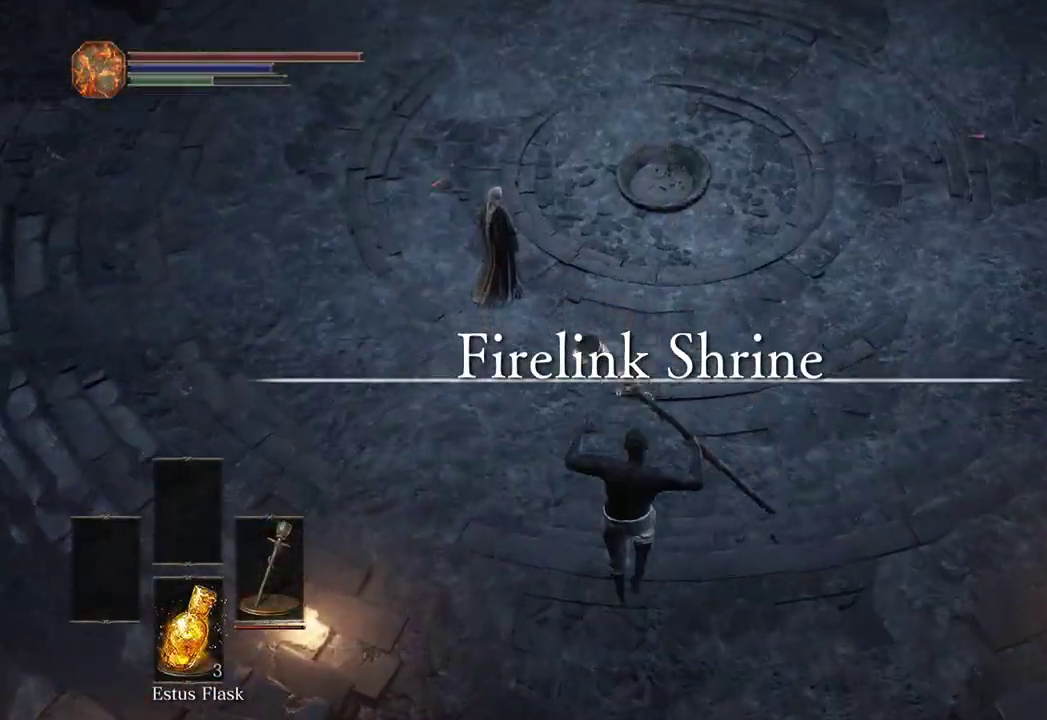
{"buttons": ["B"], "left_stick": "up", "right_stick": "center", "events": [[33, "B", "down"], [67, "B", "up"], [200, "B", "down"], [233, "B", "up"], [300, "B", "down"], [367, "B", "up"], [467, "B", "down"]]}
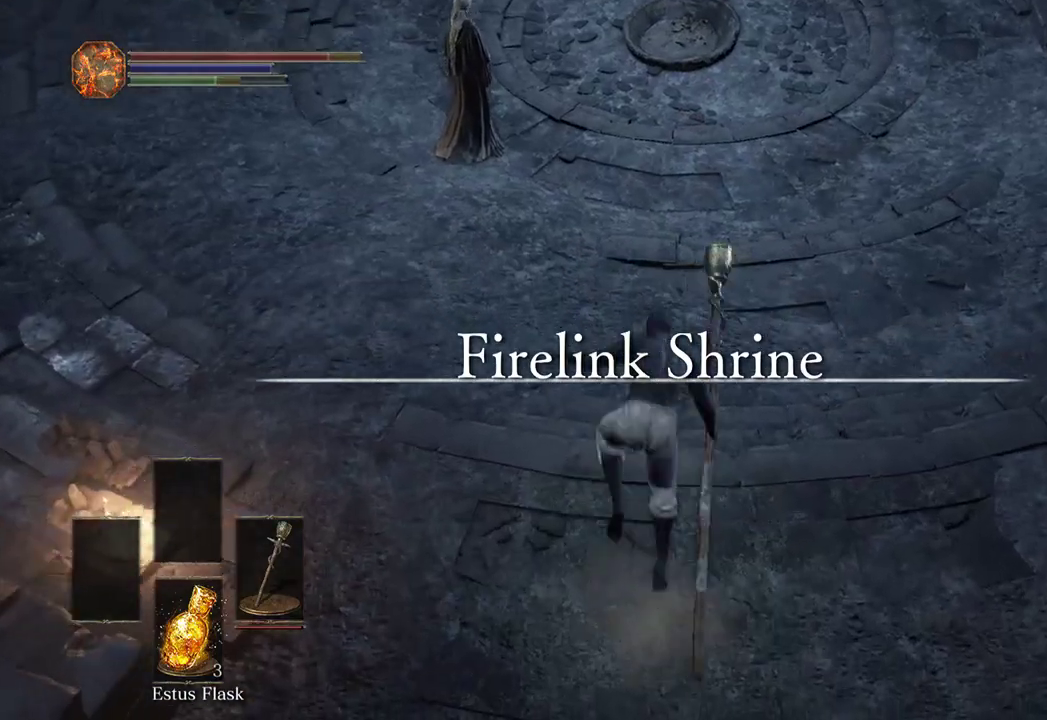
{"buttons": ["B"], "left_stick": "up", "right_stick": "center", "events": [[33, "right_stick", "up"], [200, "right_stick", "center"]]}
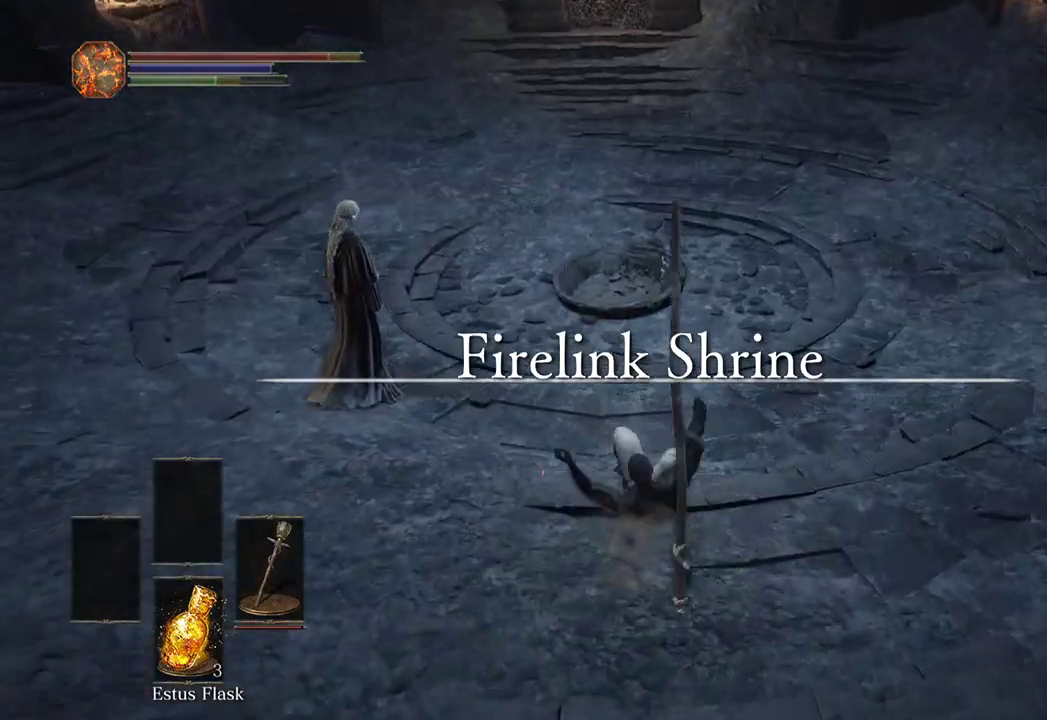
{"buttons": ["B"], "left_stick": "up", "right_stick": "center", "events": []}
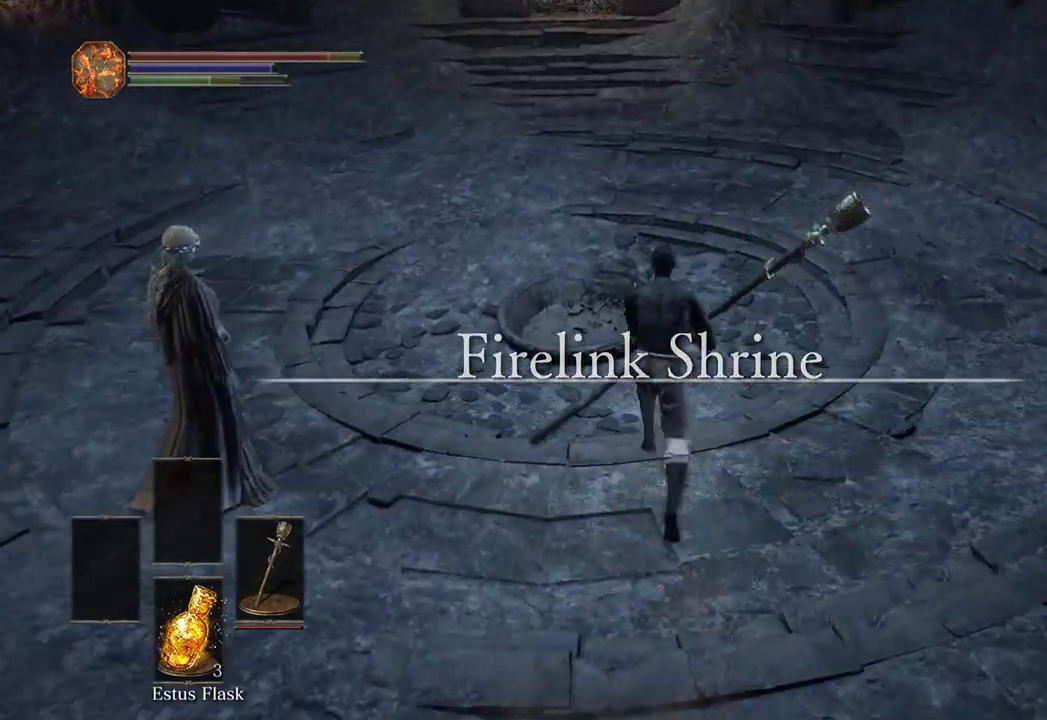
{"buttons": ["A"], "left_stick": "center", "right_stick": "center", "events": [[267, "B", "up"], [367, "A", "down"], [433, "left_stick", "center"], [467, "A", "up"], [500, "A", "down"]]}
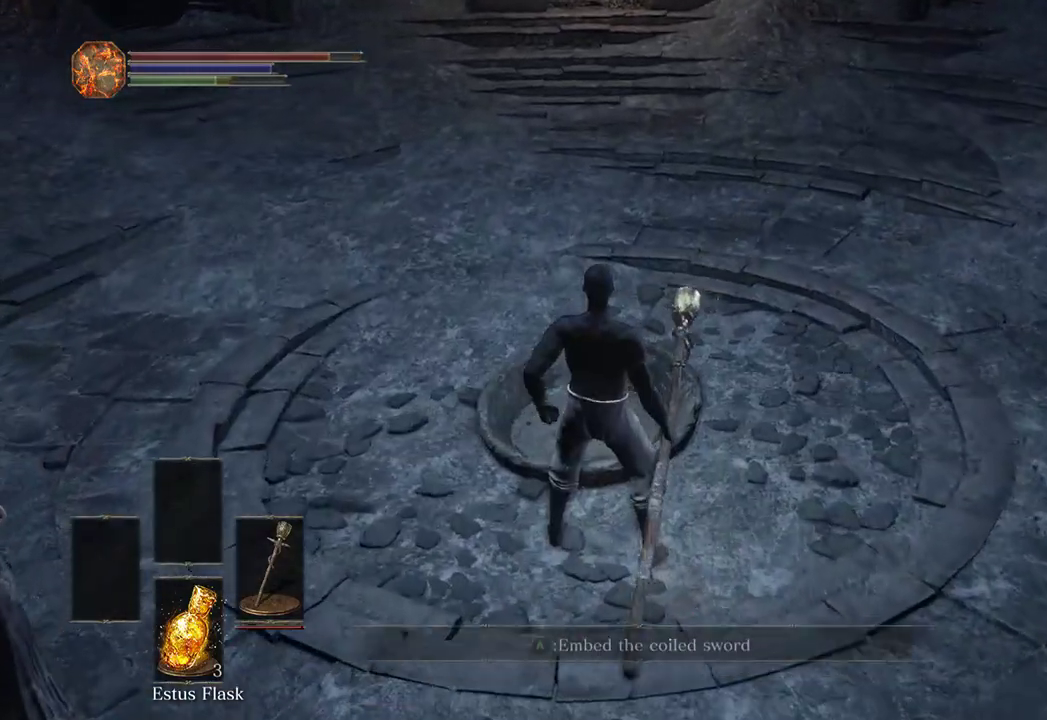
{"buttons": ["DPAD_UP"], "left_stick": "center", "right_stick": "center", "events": [[100, "A", "up"], [167, "right_stick", "down-left"], [267, "DPAD_RIGHT", "down"], [333, "right_stick", "center"], [367, "A", "down"], [467, "A", "up"], [500, "DPAD_RIGHT", "up"], [500, "DPAD_UP", "down"]]}
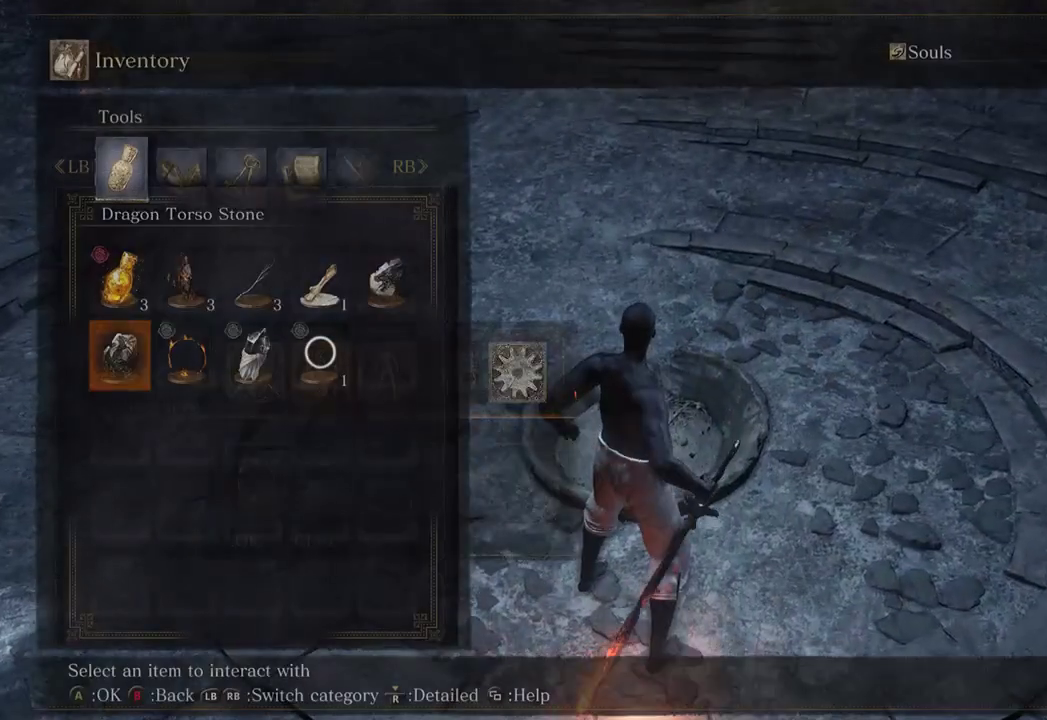
{"buttons": [], "left_stick": "center", "right_stick": "down-left", "events": [[167, "DPAD_LEFT", "down"], [200, "DPAD_UP", "up"], [333, "DPAD_LEFT", "up"], [367, "right_stick", "down"], [467, "right_stick", "down-left"]]}
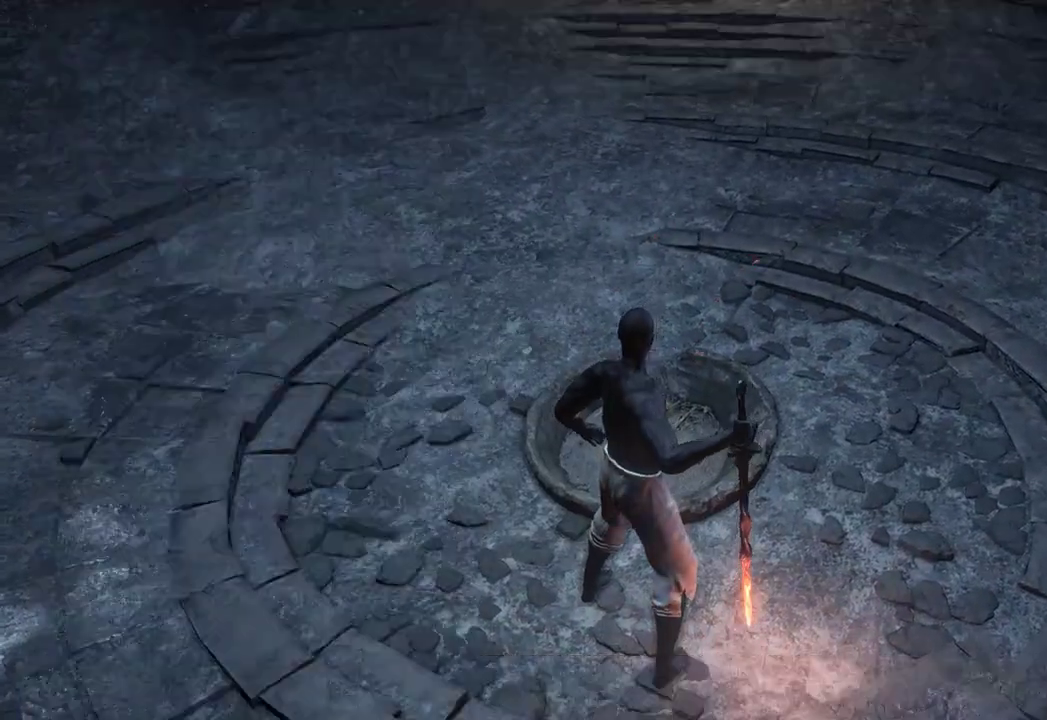
{"buttons": [], "left_stick": "center", "right_stick": "center", "events": [[133, "right_stick", "center"]]}
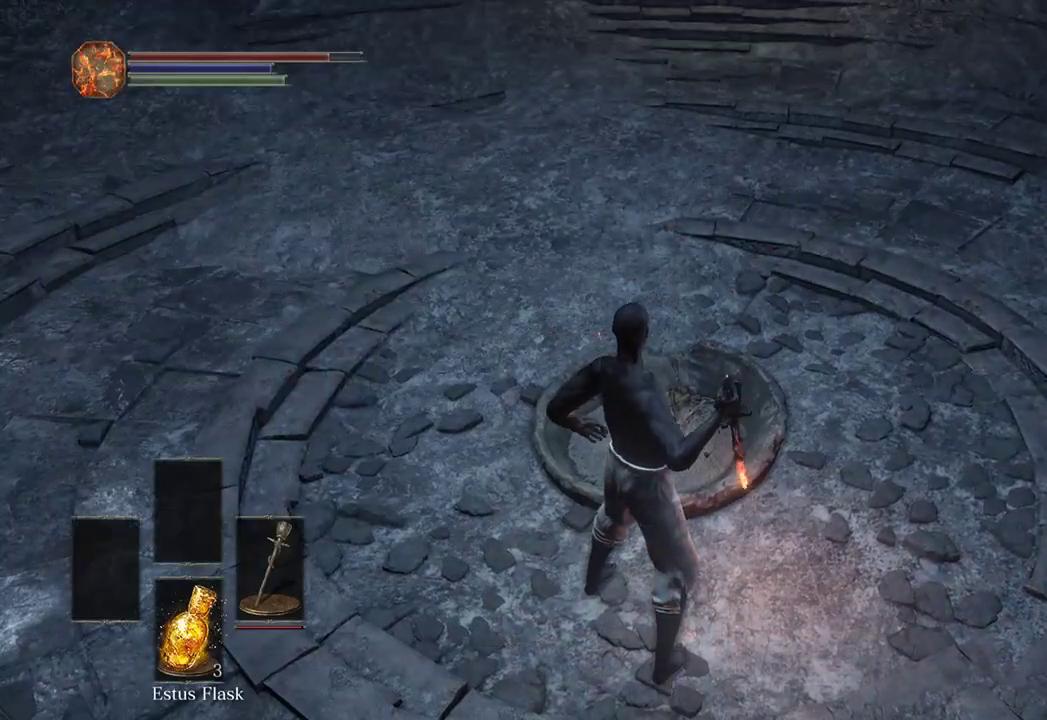
{"buttons": [], "left_stick": "center", "right_stick": "center", "events": []}
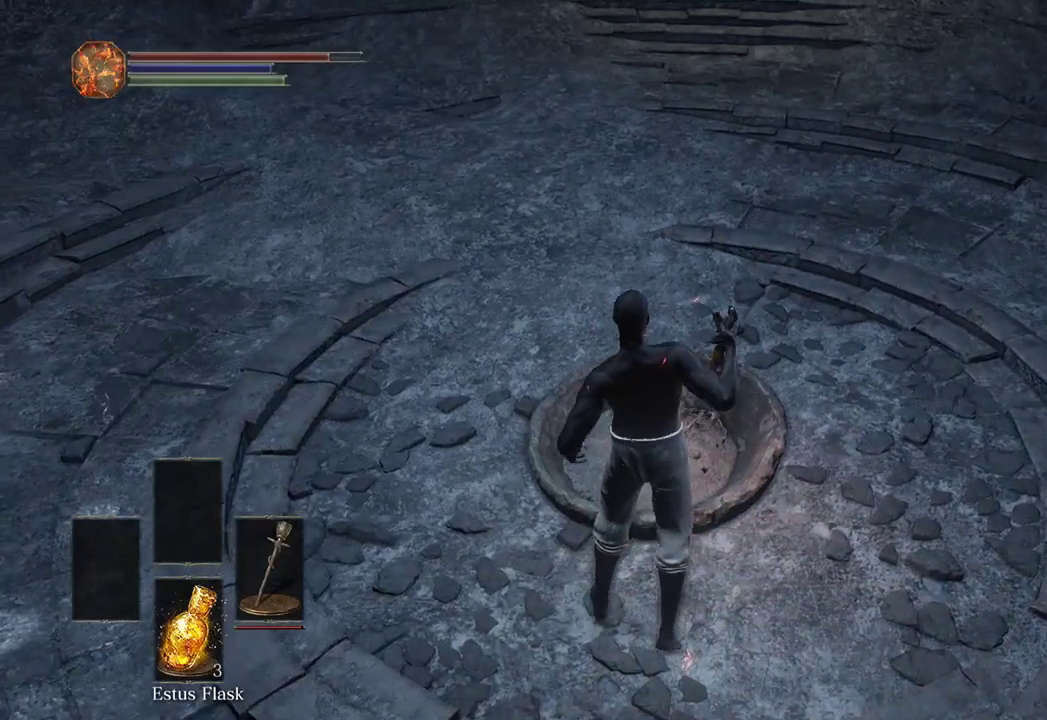
{"buttons": [], "left_stick": "center", "right_stick": "center", "events": []}
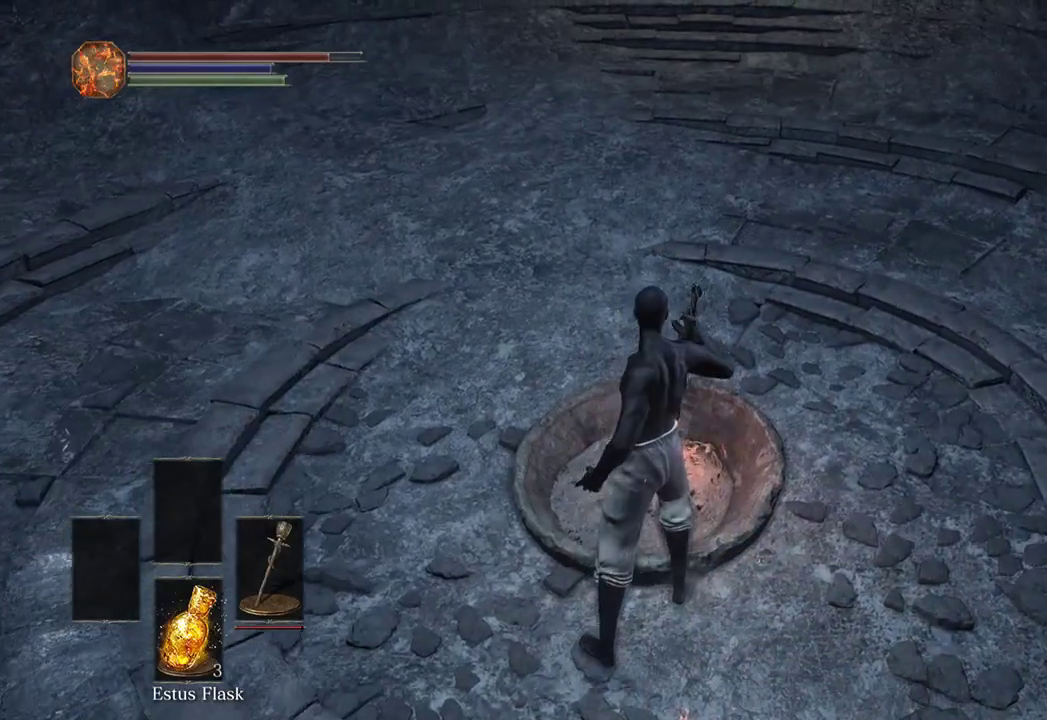
{"buttons": [], "left_stick": "center", "right_stick": "center", "events": []}
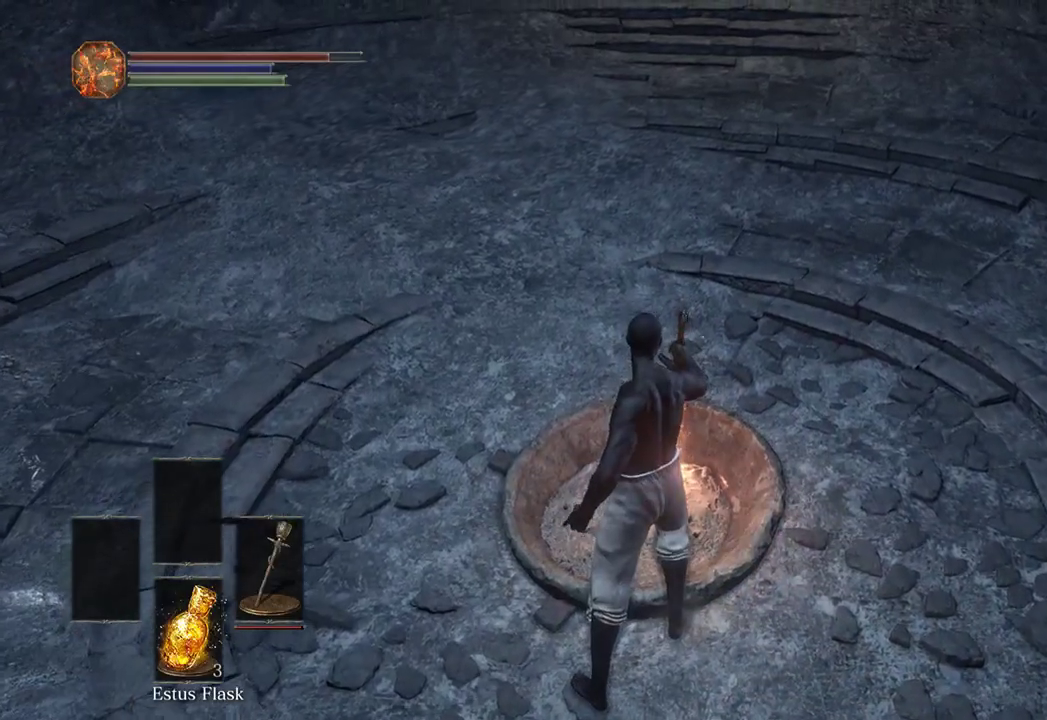
{"buttons": [], "left_stick": "center", "right_stick": "up-left", "events": [[500, "right_stick", "up-left"]]}
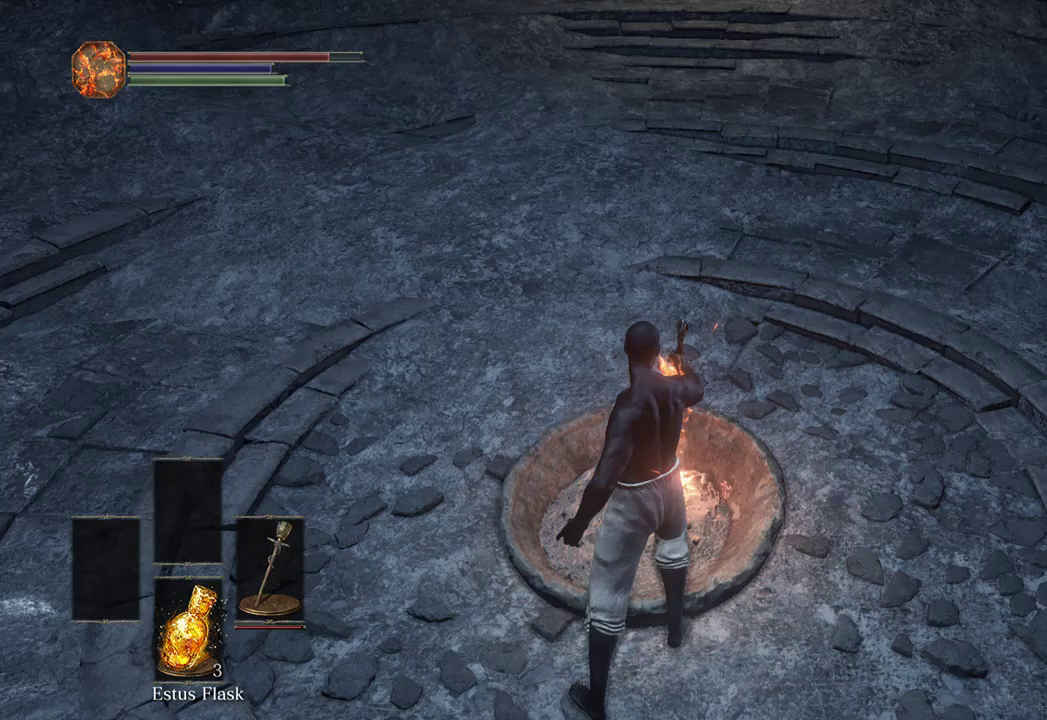
{"buttons": [], "left_stick": "center", "right_stick": "center", "events": [[233, "right_stick", "center"]]}
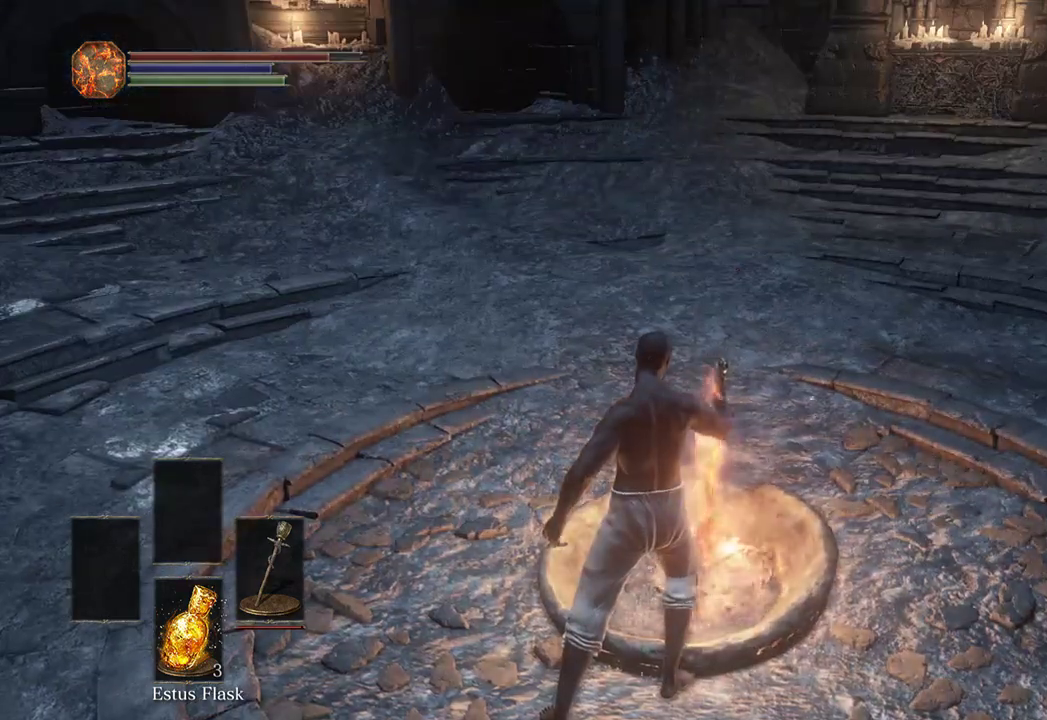
{"buttons": [], "left_stick": "center", "right_stick": "down-left", "events": [[133, "right_stick", "down"], [300, "right_stick", "center"], [400, "right_stick", "left"], [467, "right_stick", "down-left"]]}
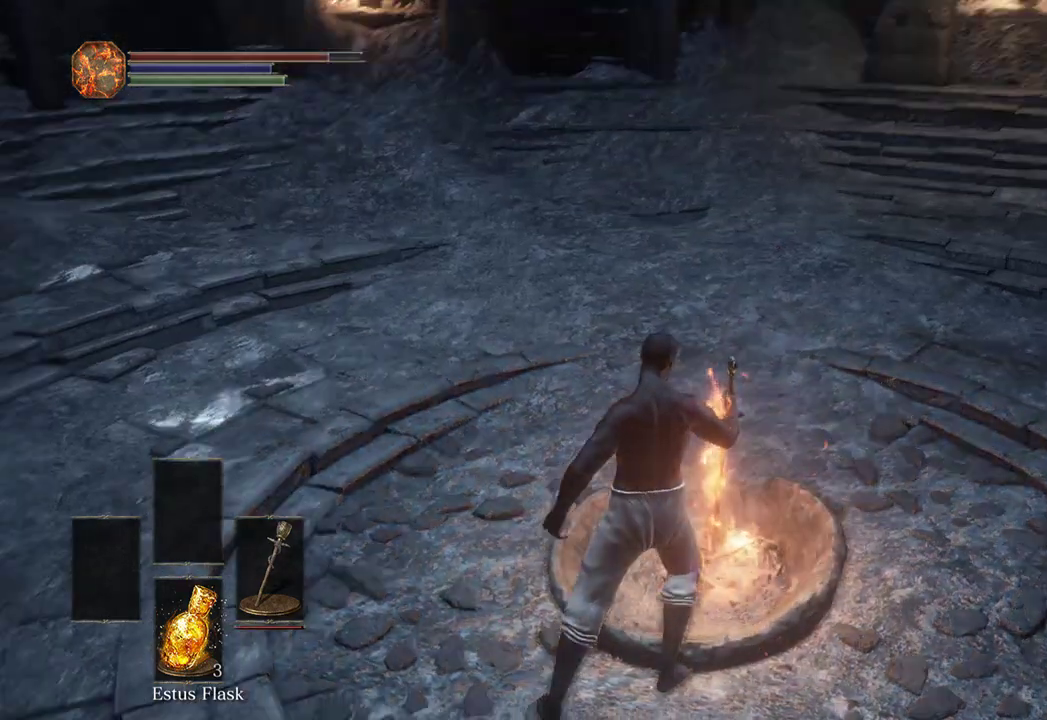
{"buttons": [], "left_stick": "center", "right_stick": "center", "events": [[233, "right_stick", "center"]]}
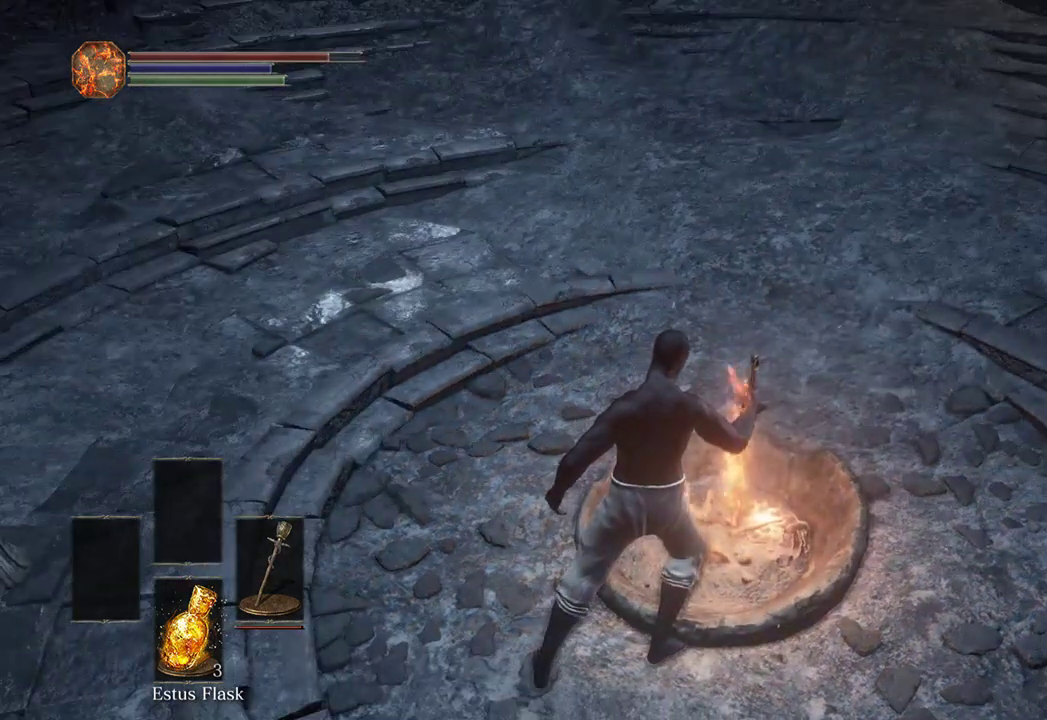
{"buttons": ["A"], "left_stick": "center", "right_stick": "center", "events": [[467, "A", "down"]]}